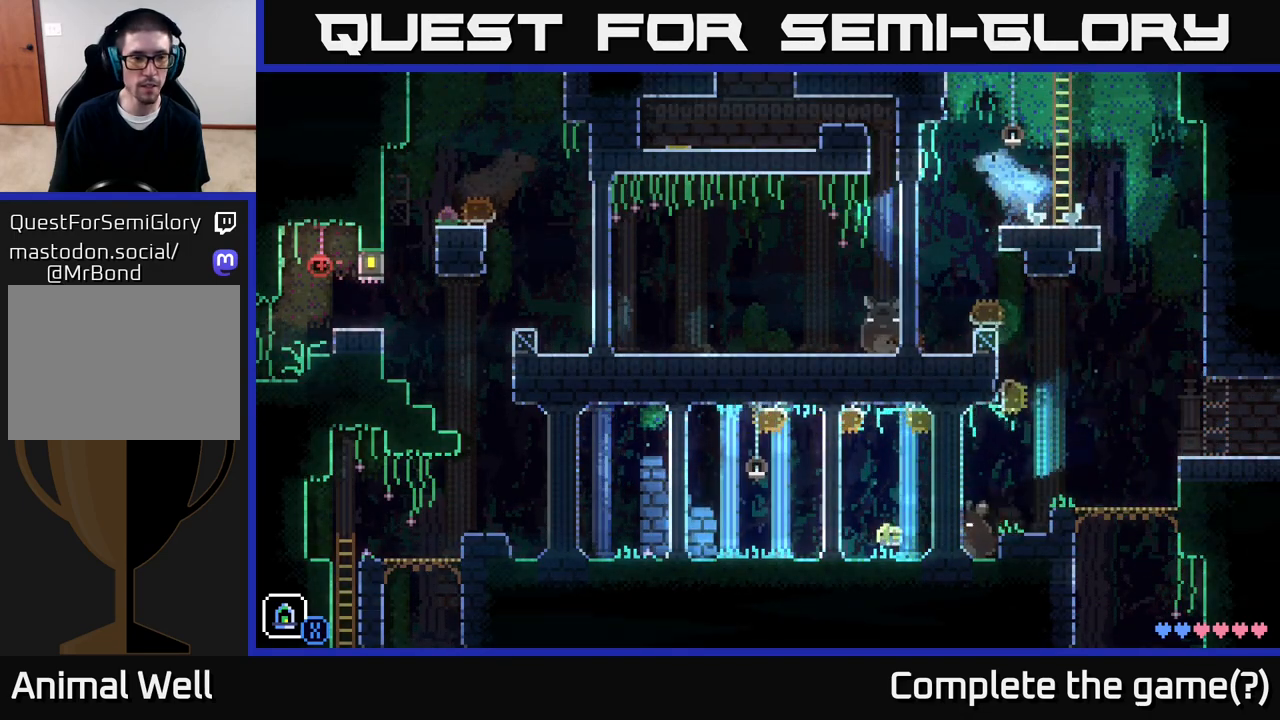
Gameplay with a controller (Xbox layout); each line is a JSON object with the inputs held at the frame after it. "events" lists button and stick changes between this image and that frame as [ms after this image, input, new state], when the widget could be followed in between.
{"buttons": [], "left_stick": "left", "right_stick": "center", "events": []}
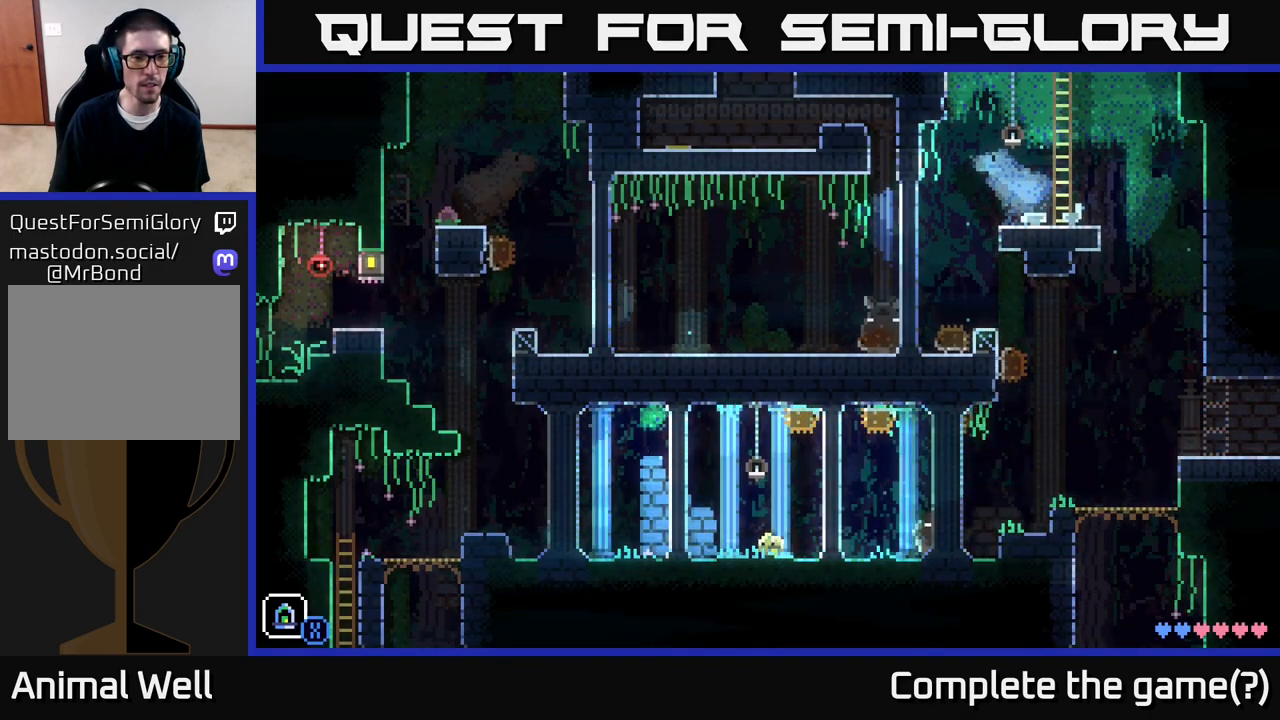
{"buttons": [], "left_stick": "left", "right_stick": "center", "events": []}
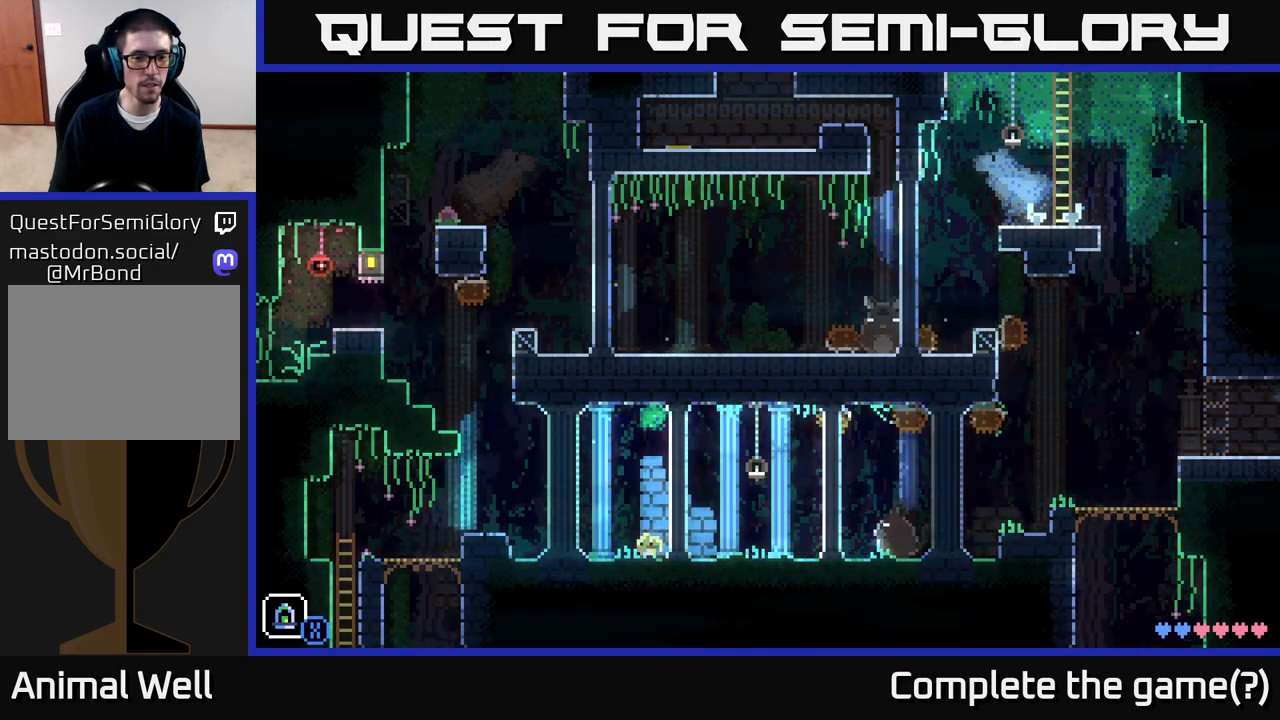
{"buttons": [], "left_stick": "left", "right_stick": "center", "events": [[400, "A", "down"], [500, "A", "up"]]}
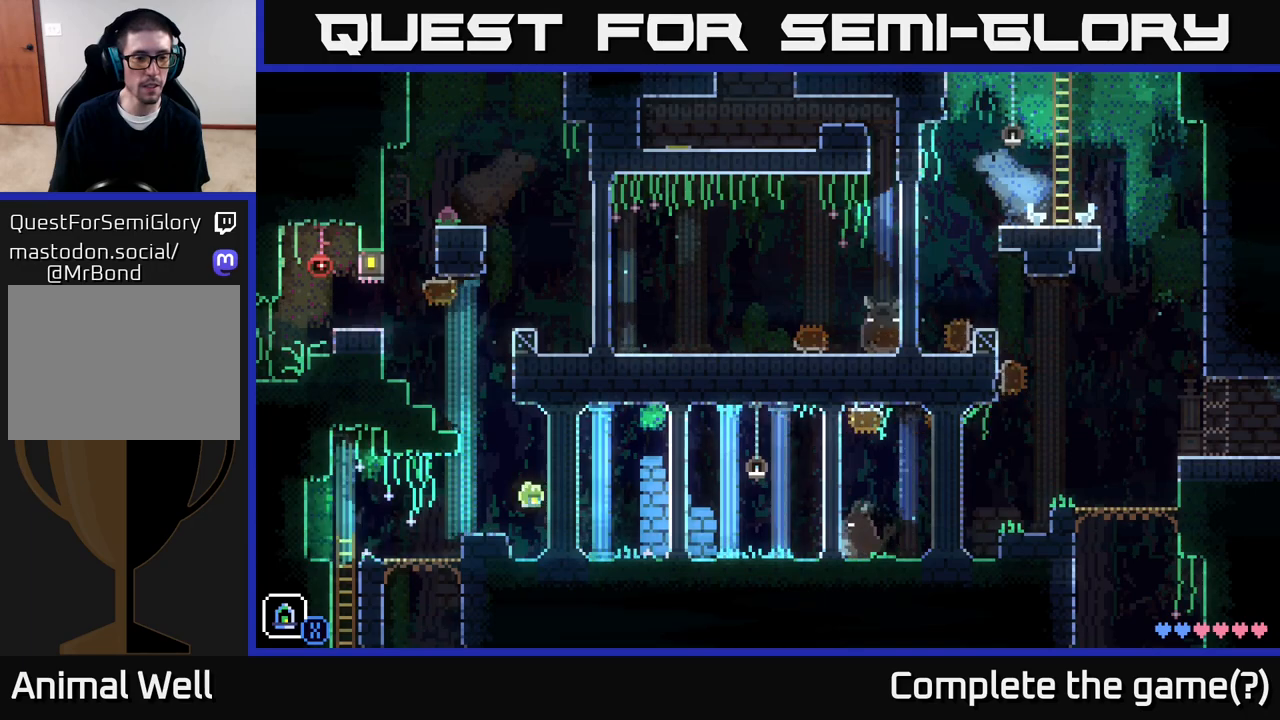
{"buttons": [], "left_stick": "center", "right_stick": "center", "events": [[467, "left_stick", "center"]]}
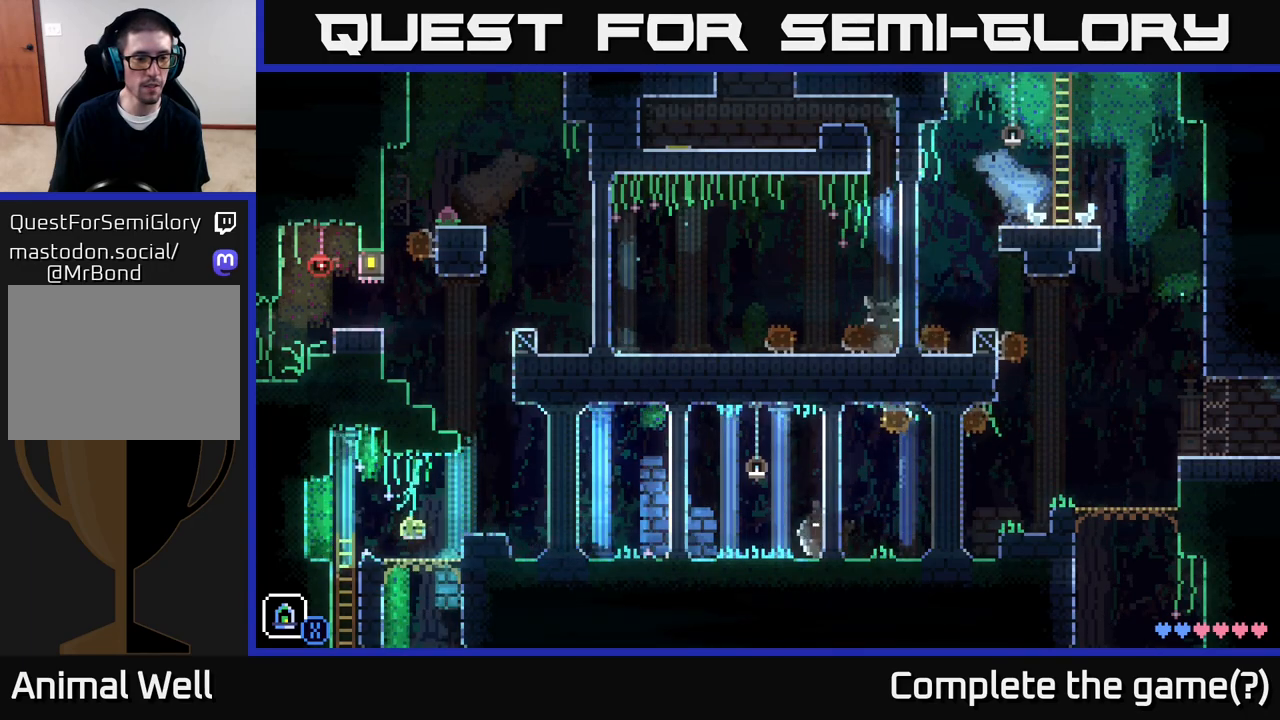
{"buttons": [], "left_stick": "center", "right_stick": "center", "events": [[83, "SELECT", "down"], [217, "SELECT", "up"]]}
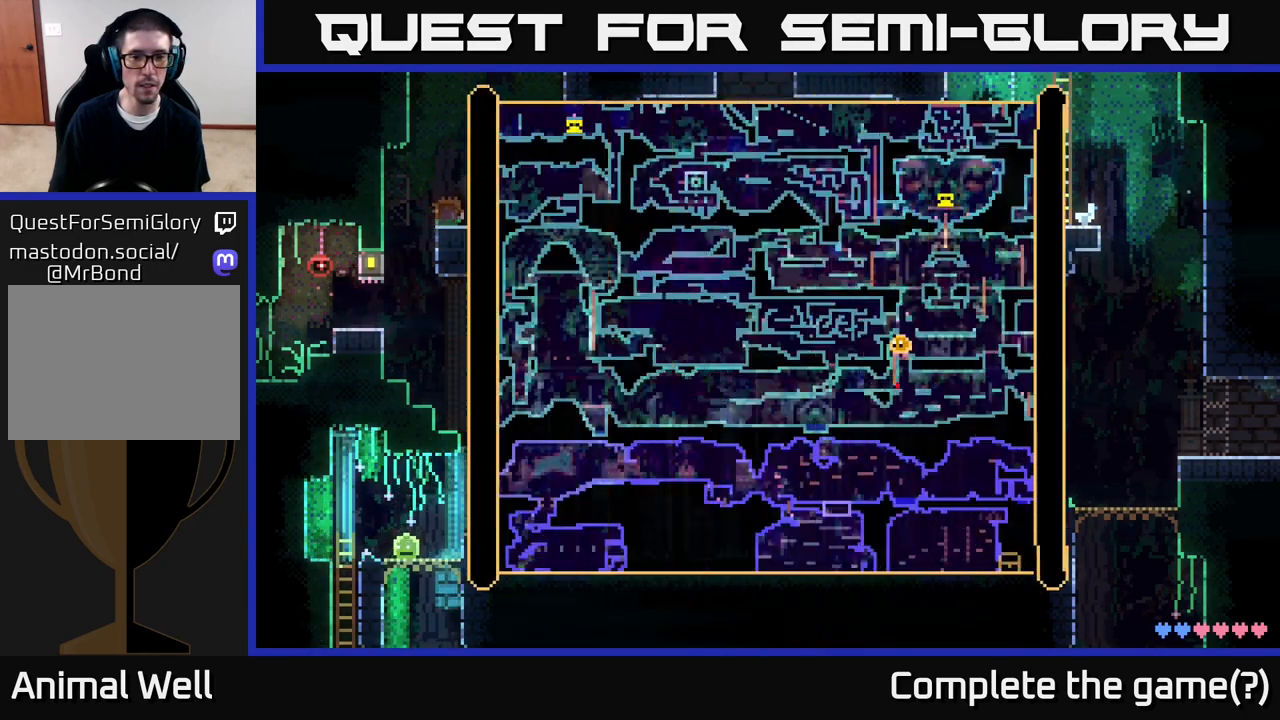
{"buttons": [], "left_stick": "center", "right_stick": "center", "events": []}
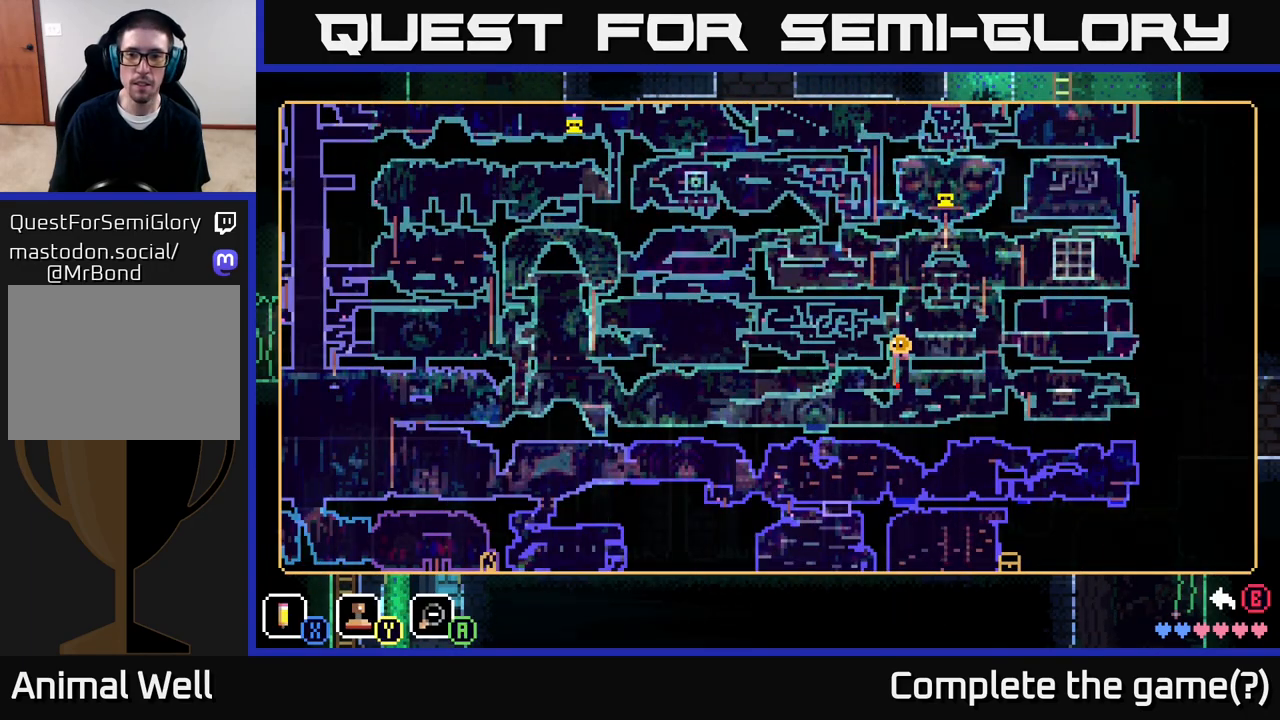
{"buttons": [], "left_stick": "center", "right_stick": "center", "events": []}
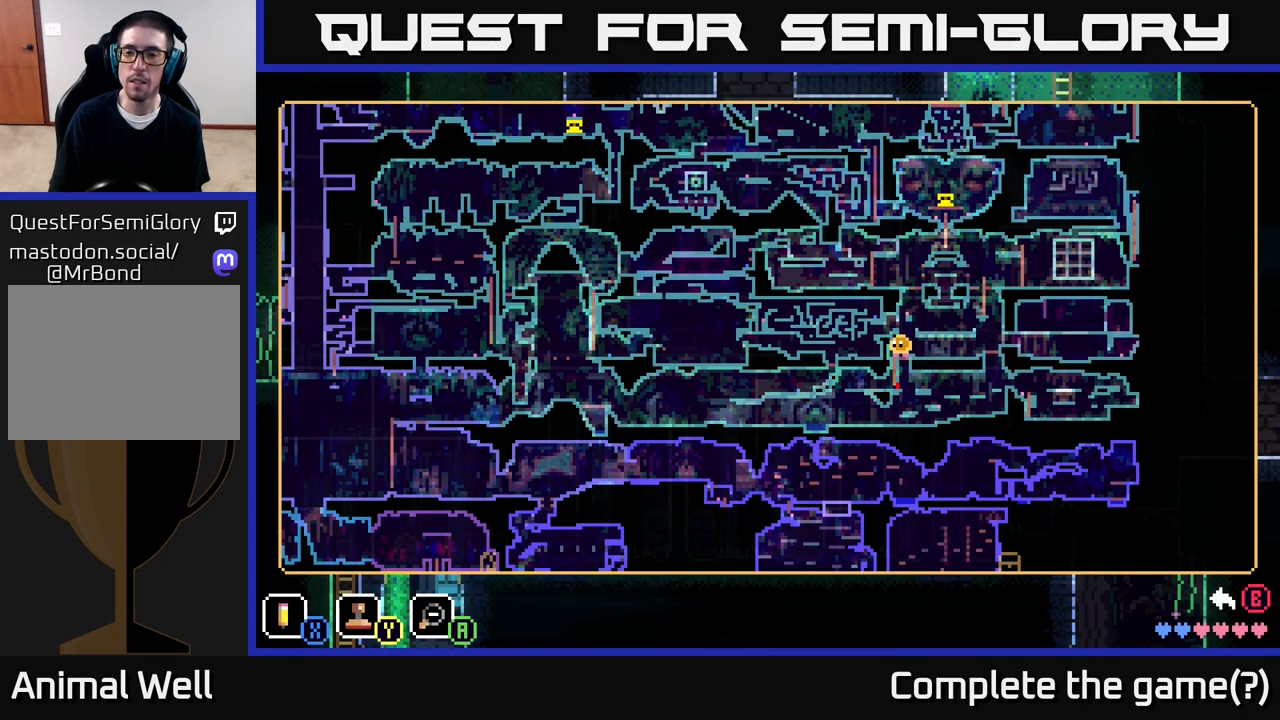
{"buttons": [], "left_stick": "up-right", "right_stick": "center", "events": [[417, "left_stick", "up-right"]]}
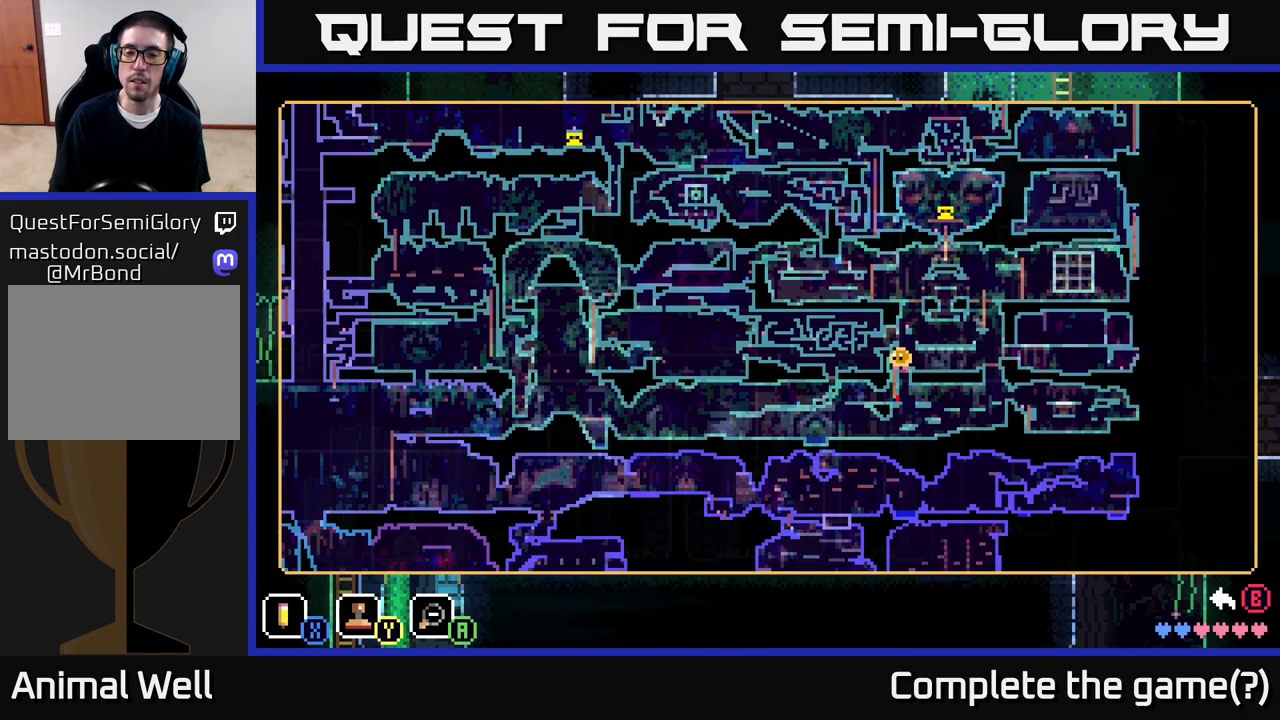
{"buttons": [], "left_stick": "center", "right_stick": "center", "events": [[150, "left_stick", "center"]]}
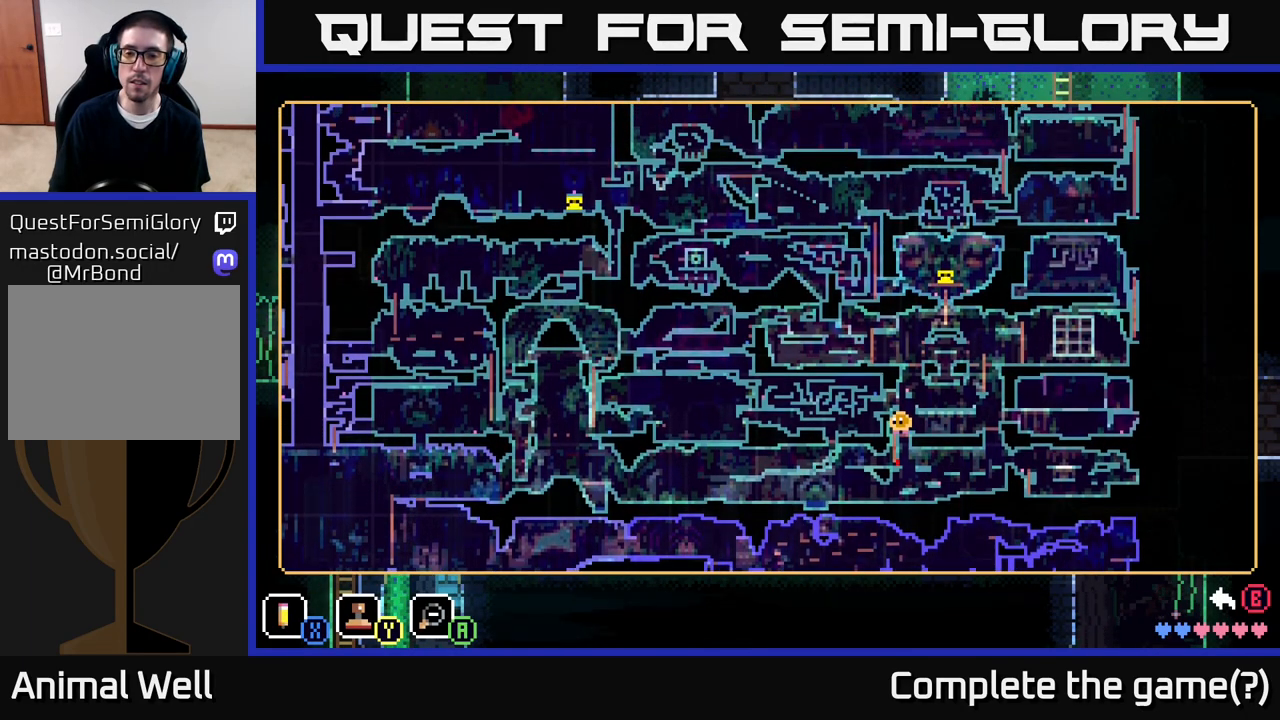
{"buttons": ["SELECT"], "left_stick": "center", "right_stick": "center", "events": [[450, "SELECT", "down"]]}
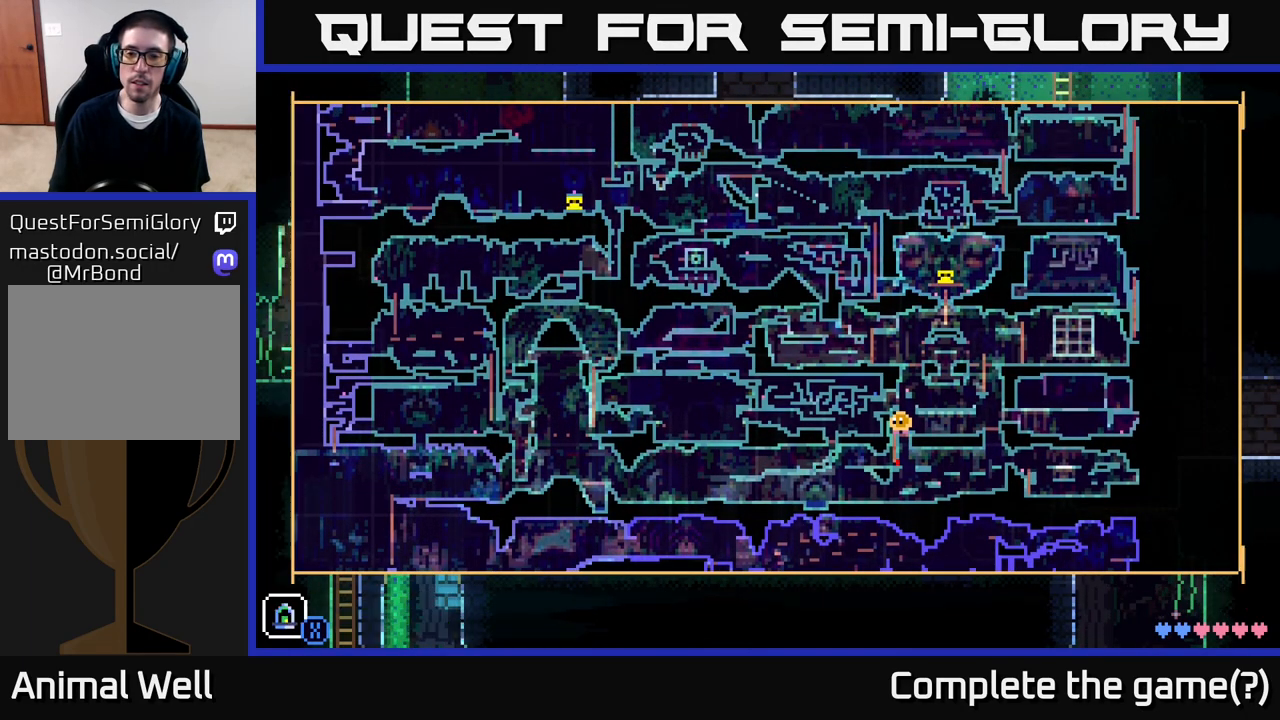
{"buttons": [], "left_stick": "left", "right_stick": "center", "events": [[67, "SELECT", "up"], [183, "left_stick", "left"]]}
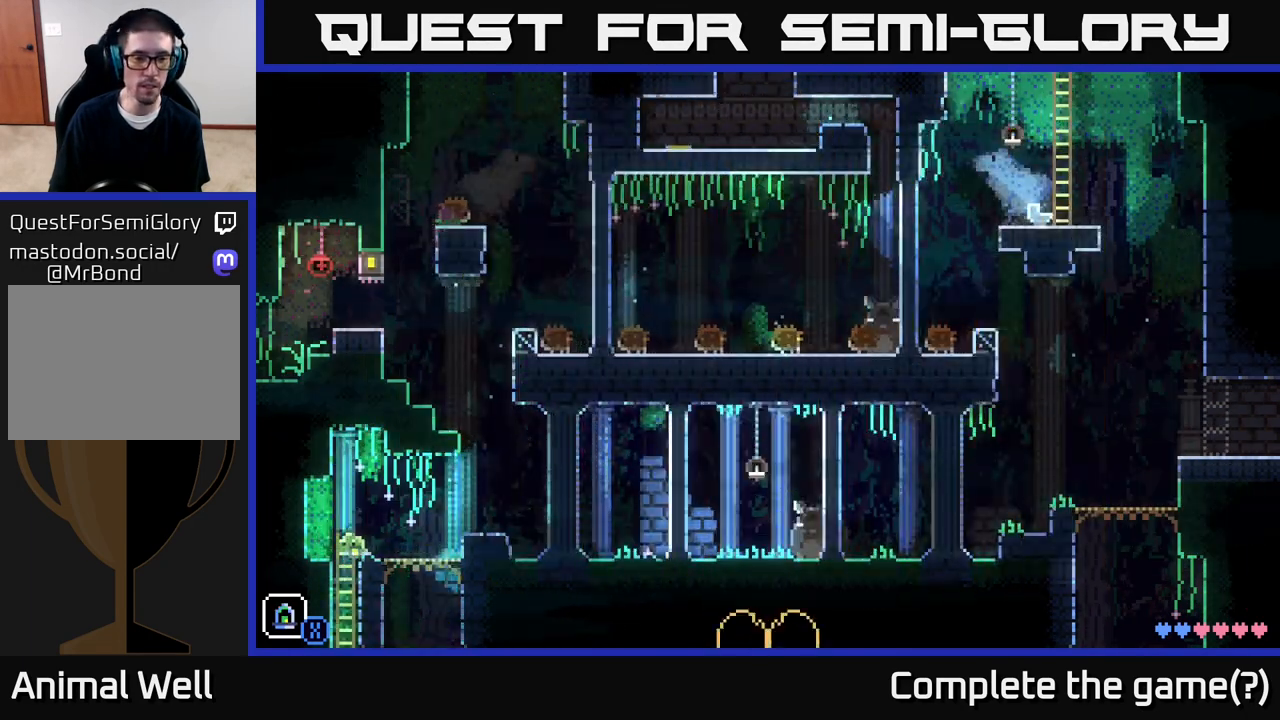
{"buttons": [], "left_stick": "down", "right_stick": "center", "events": [[117, "left_stick", "down"], [400, "left_stick", "right"], [483, "left_stick", "down"]]}
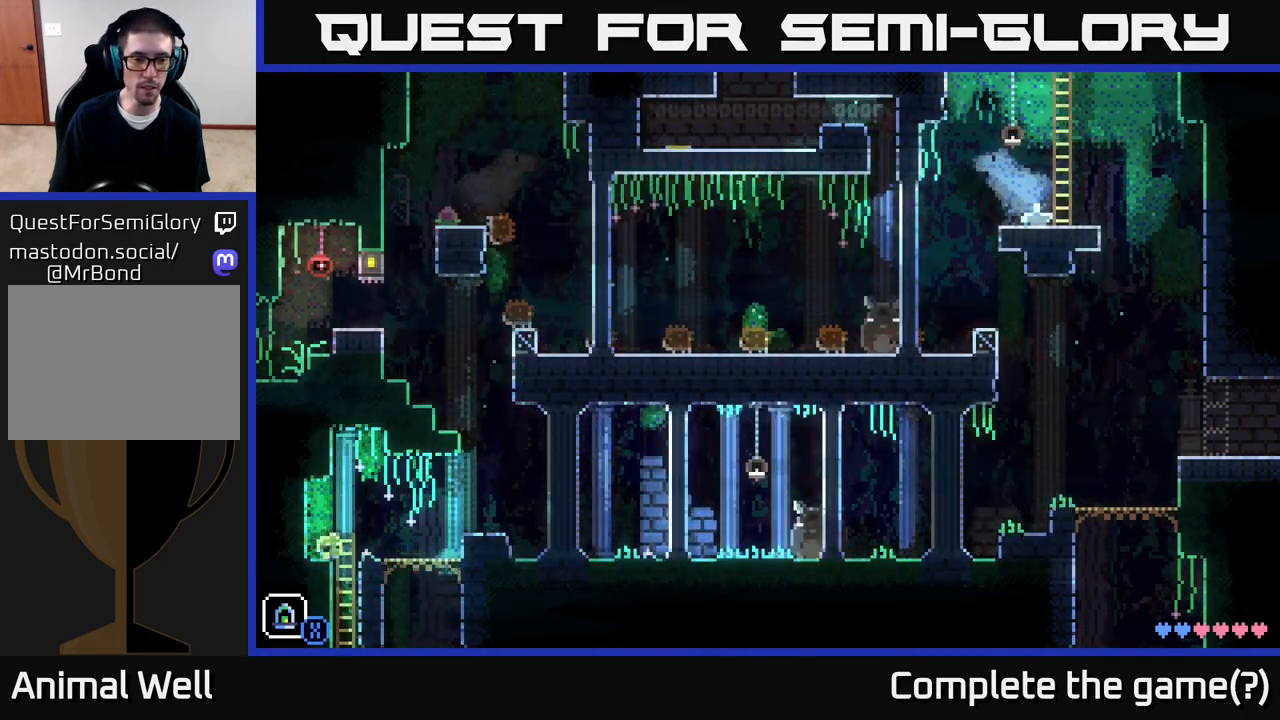
{"buttons": [], "left_stick": "center", "right_stick": "center", "events": [[300, "left_stick", "center"], [400, "A", "down"], [467, "A", "up"]]}
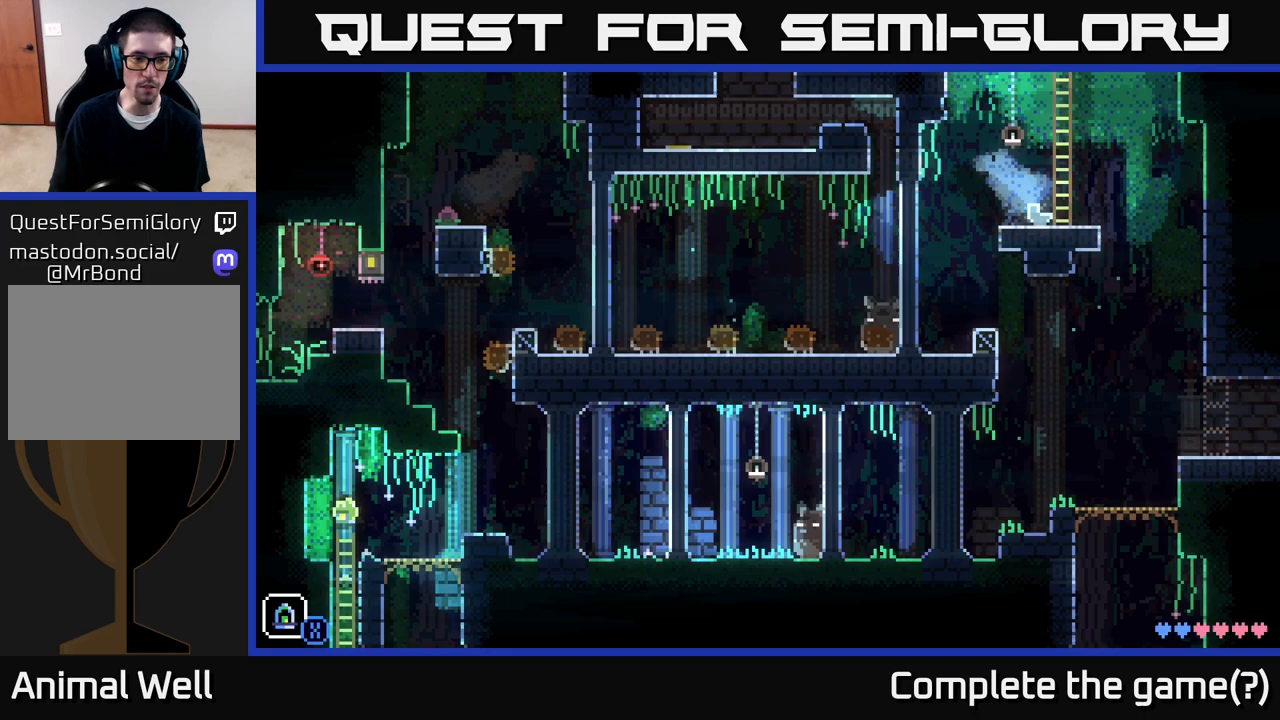
{"buttons": [], "left_stick": "down", "right_stick": "center", "events": [[433, "left_stick", "down"]]}
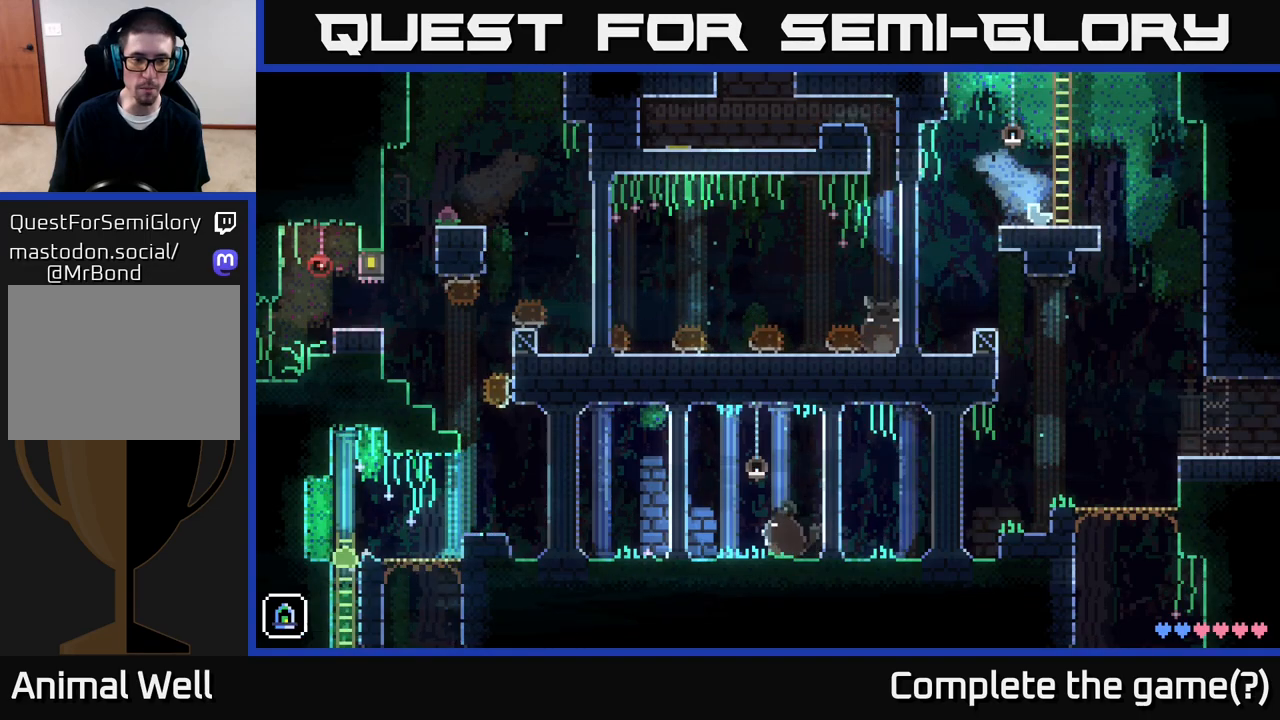
{"buttons": [], "left_stick": "down", "right_stick": "center", "events": [[367, "left_stick", "center"], [433, "left_stick", "down"]]}
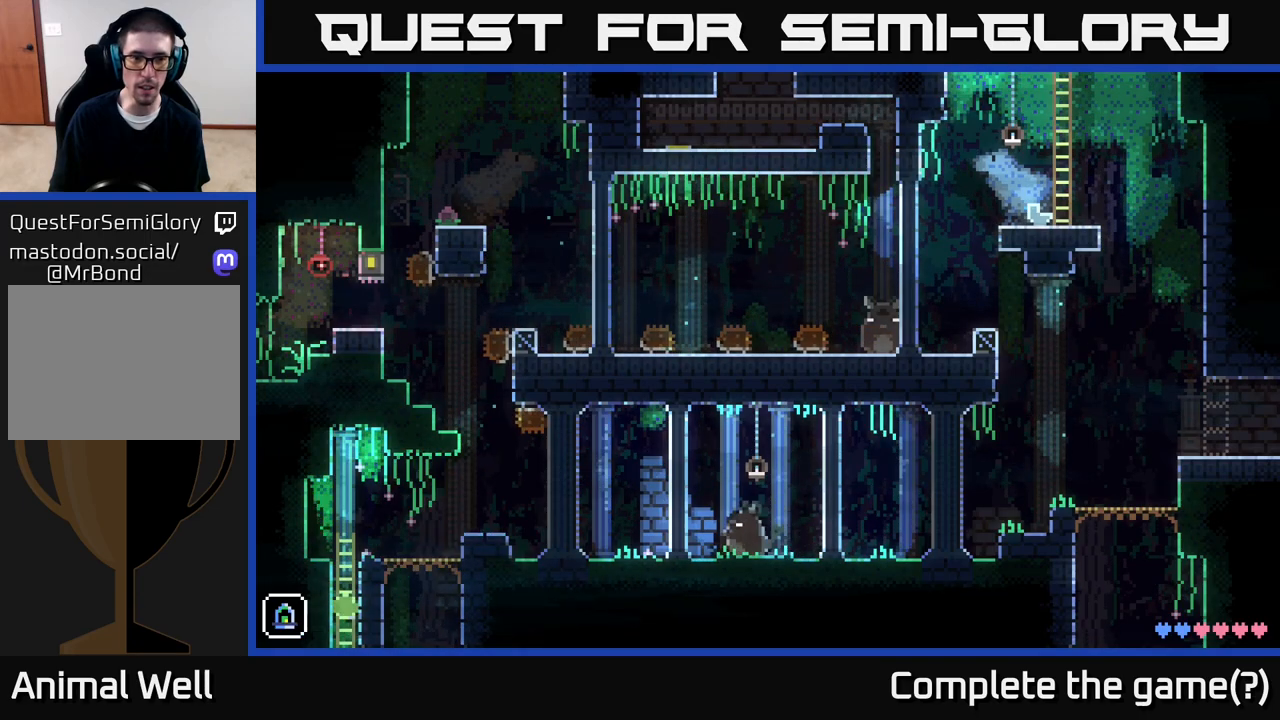
{"buttons": [], "left_stick": "down", "right_stick": "center", "events": []}
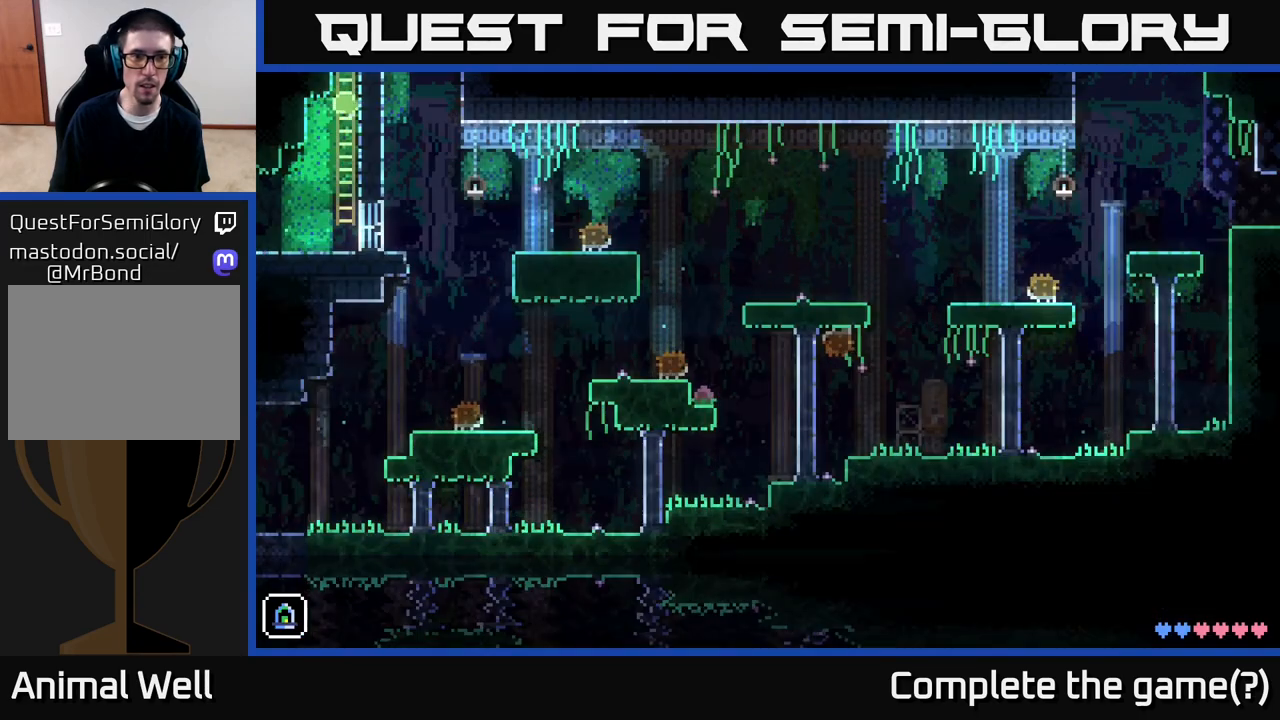
{"buttons": [], "left_stick": "center", "right_stick": "center", "events": [[233, "left_stick", "center"]]}
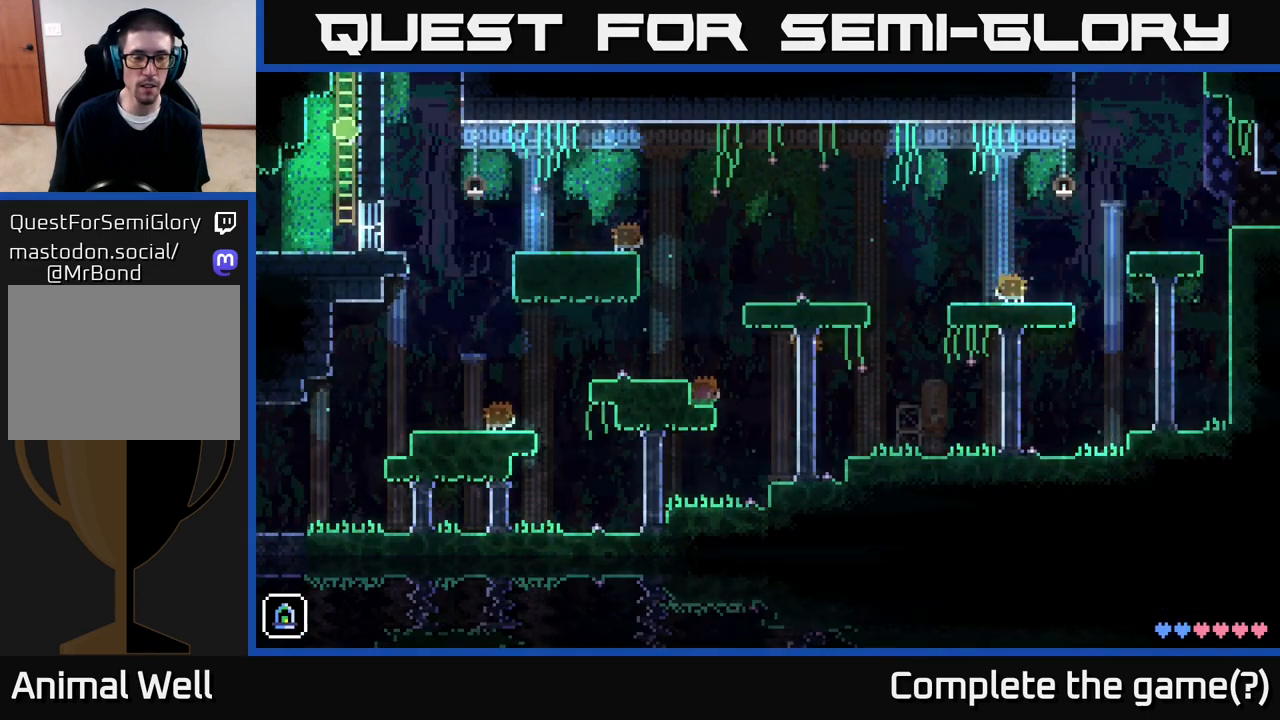
{"buttons": [], "left_stick": "center", "right_stick": "center", "events": [[133, "A", "down"], [183, "A", "up"]]}
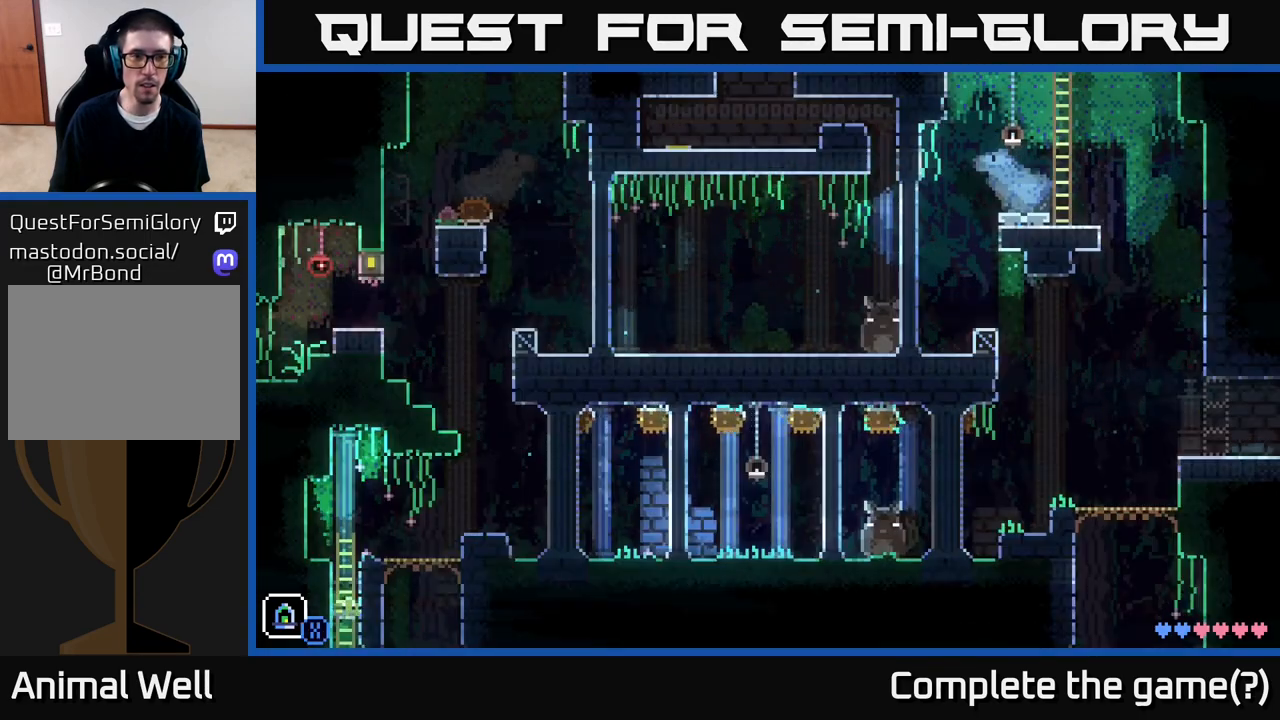
{"buttons": [], "left_stick": "down-right", "right_stick": "center", "events": [[483, "left_stick", "down-right"]]}
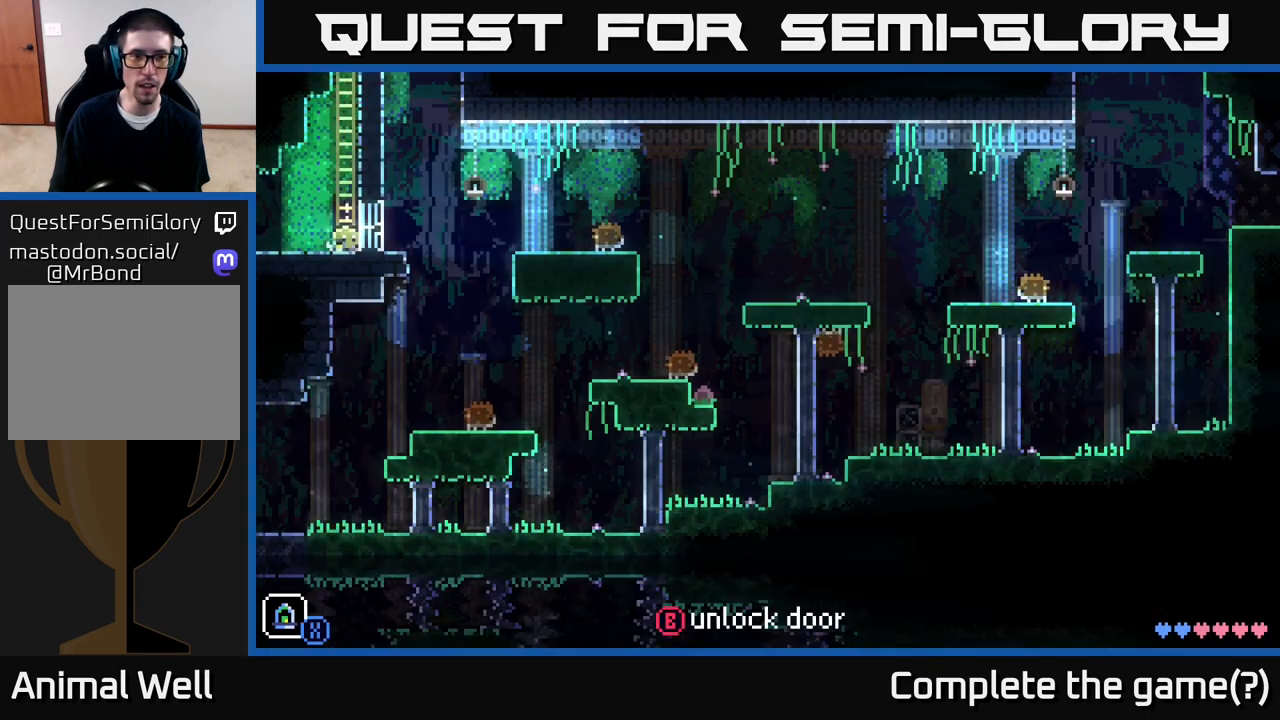
{"buttons": [], "left_stick": "center", "right_stick": "center", "events": [[100, "left_stick", "right"], [250, "left_stick", "center"]]}
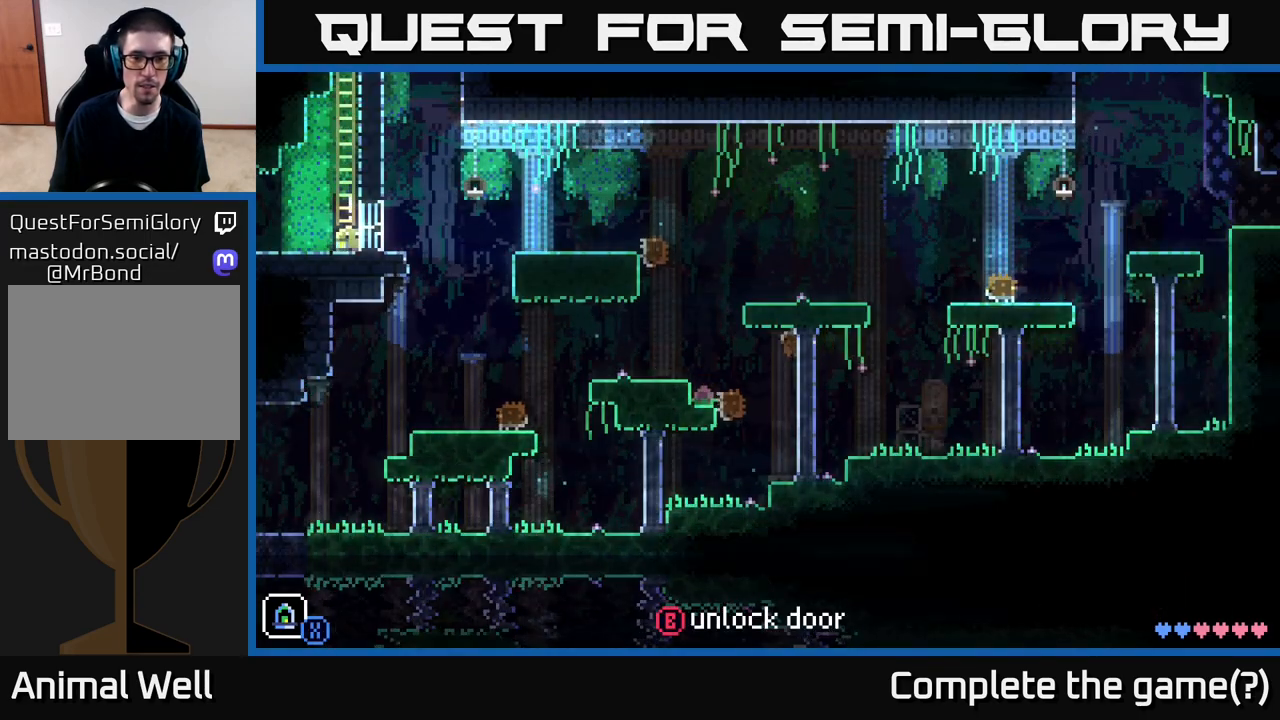
{"buttons": ["SELECT"], "left_stick": "center", "right_stick": "center", "events": [[433, "SELECT", "down"]]}
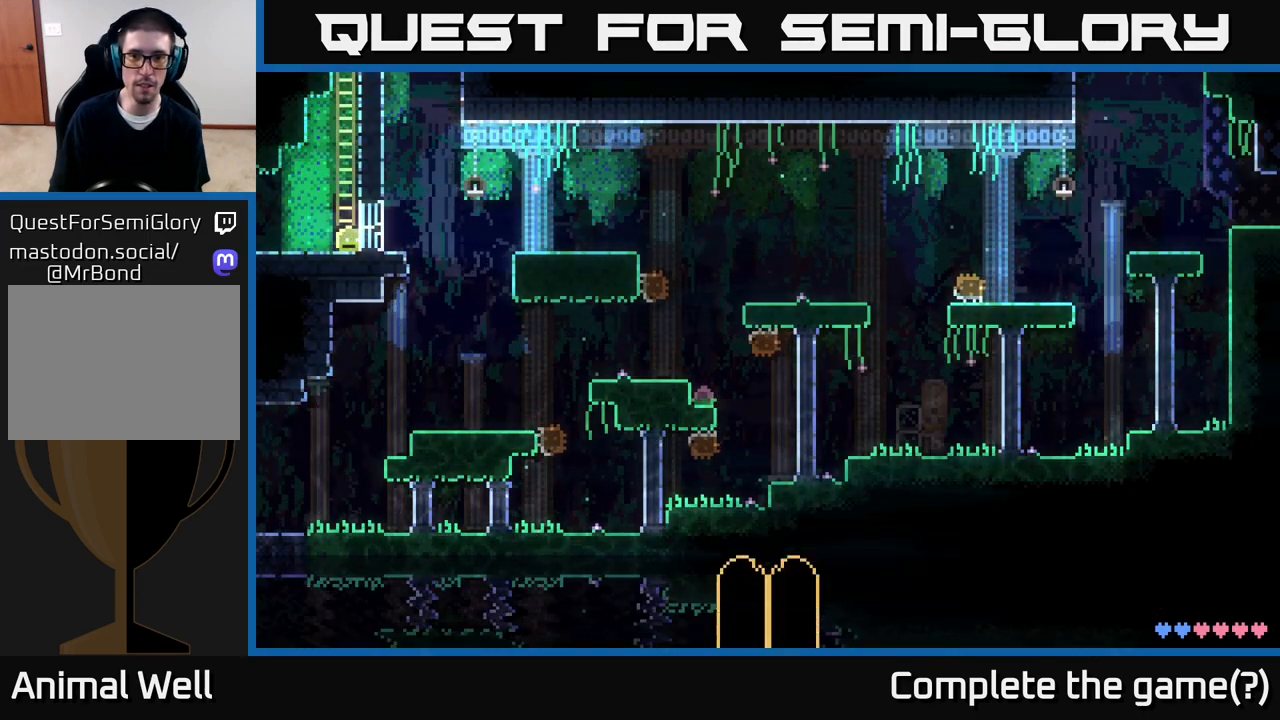
{"buttons": [], "left_stick": "center", "right_stick": "center", "events": [[83, "SELECT", "up"]]}
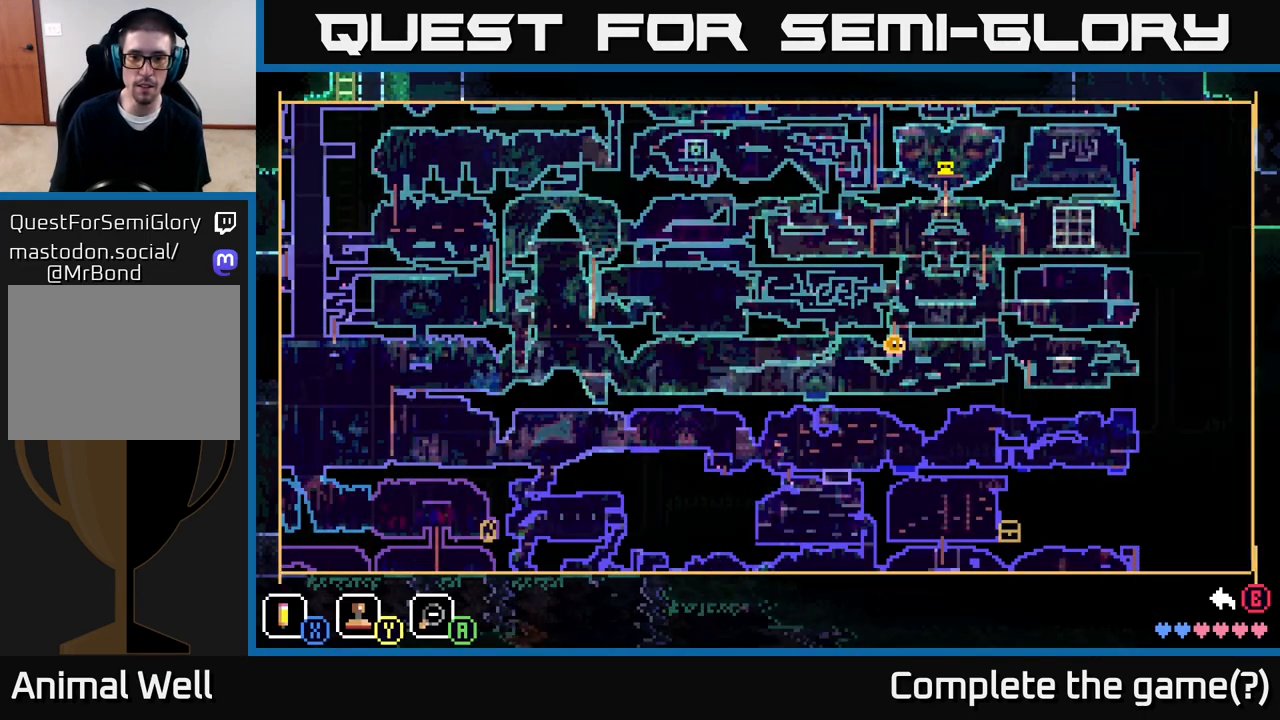
{"buttons": [], "left_stick": "center", "right_stick": "center", "events": []}
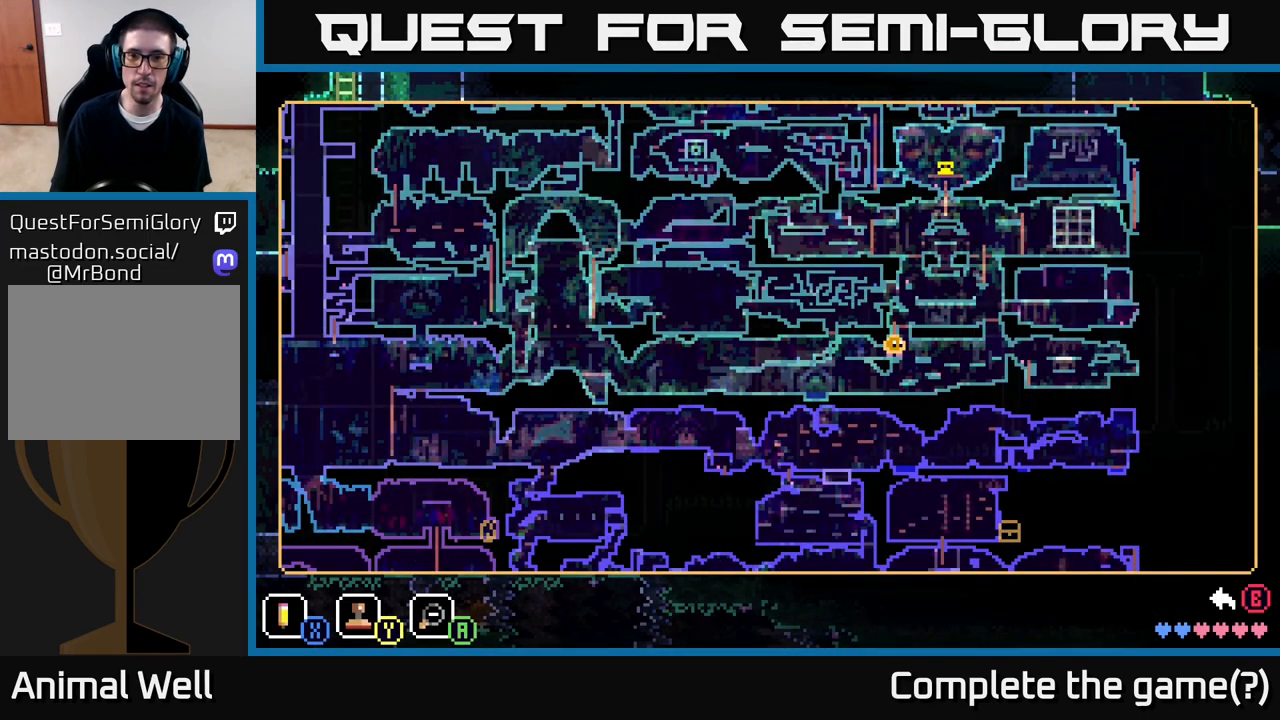
{"buttons": [], "left_stick": "up", "right_stick": "center", "events": [[400, "left_stick", "up"]]}
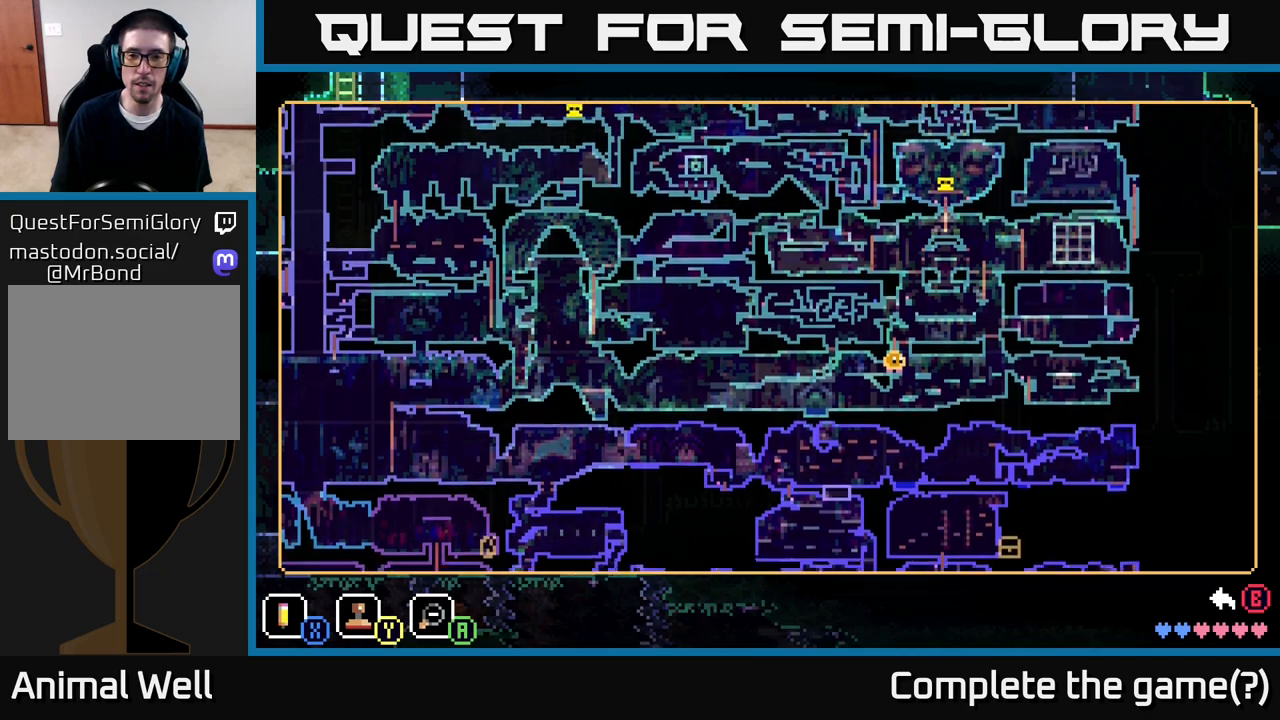
{"buttons": [], "left_stick": "center", "right_stick": "center", "events": [[317, "left_stick", "center"]]}
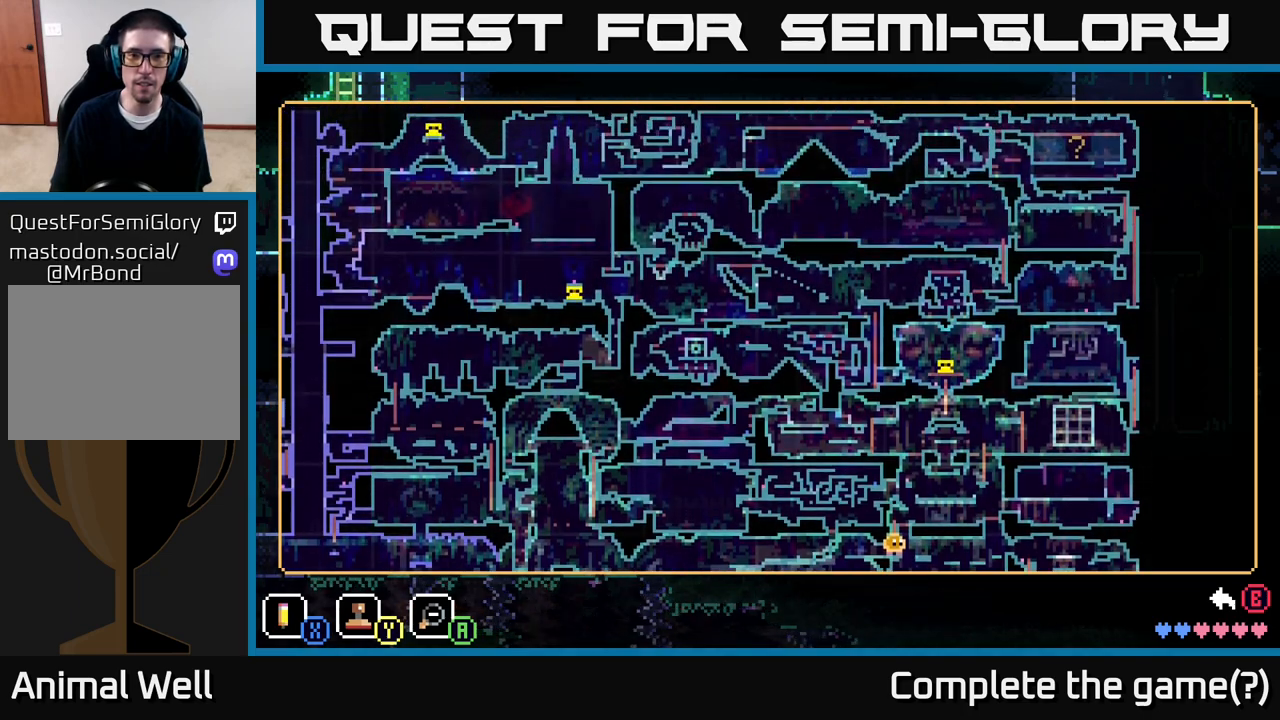
{"buttons": [], "left_stick": "up", "right_stick": "center", "events": [[267, "left_stick", "up"]]}
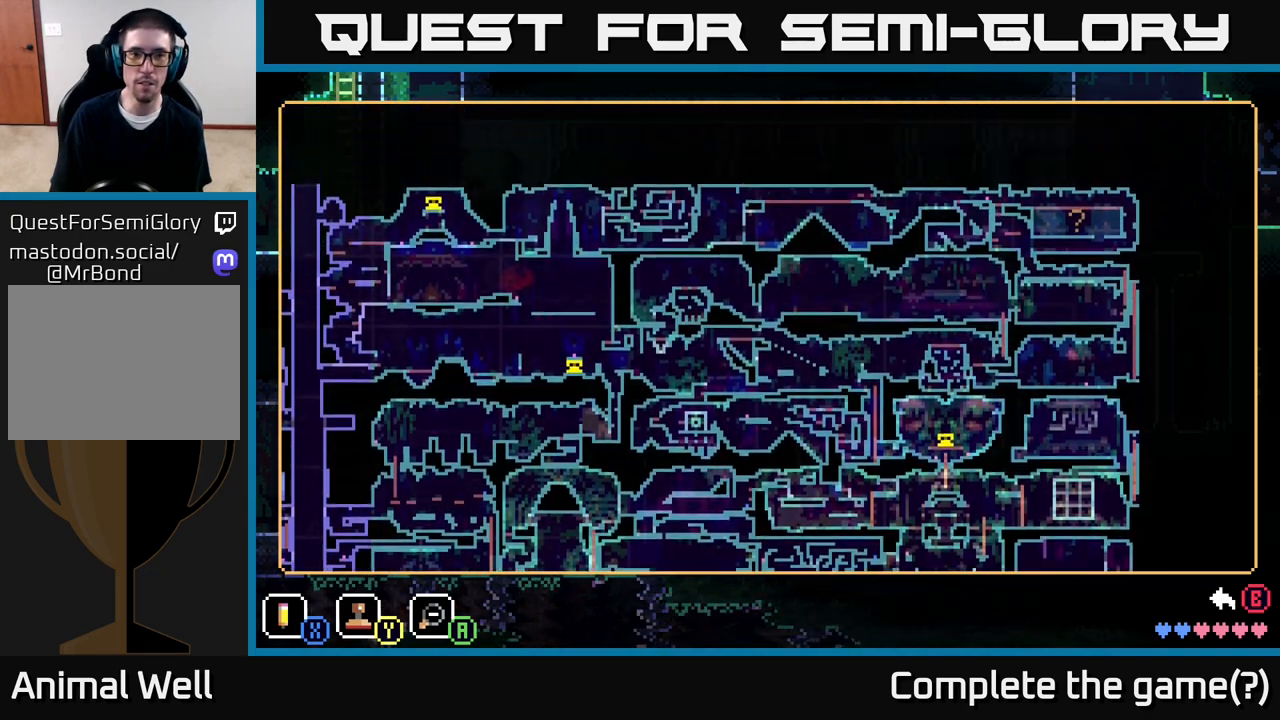
{"buttons": [], "left_stick": "center", "right_stick": "center", "events": [[17, "left_stick", "center"]]}
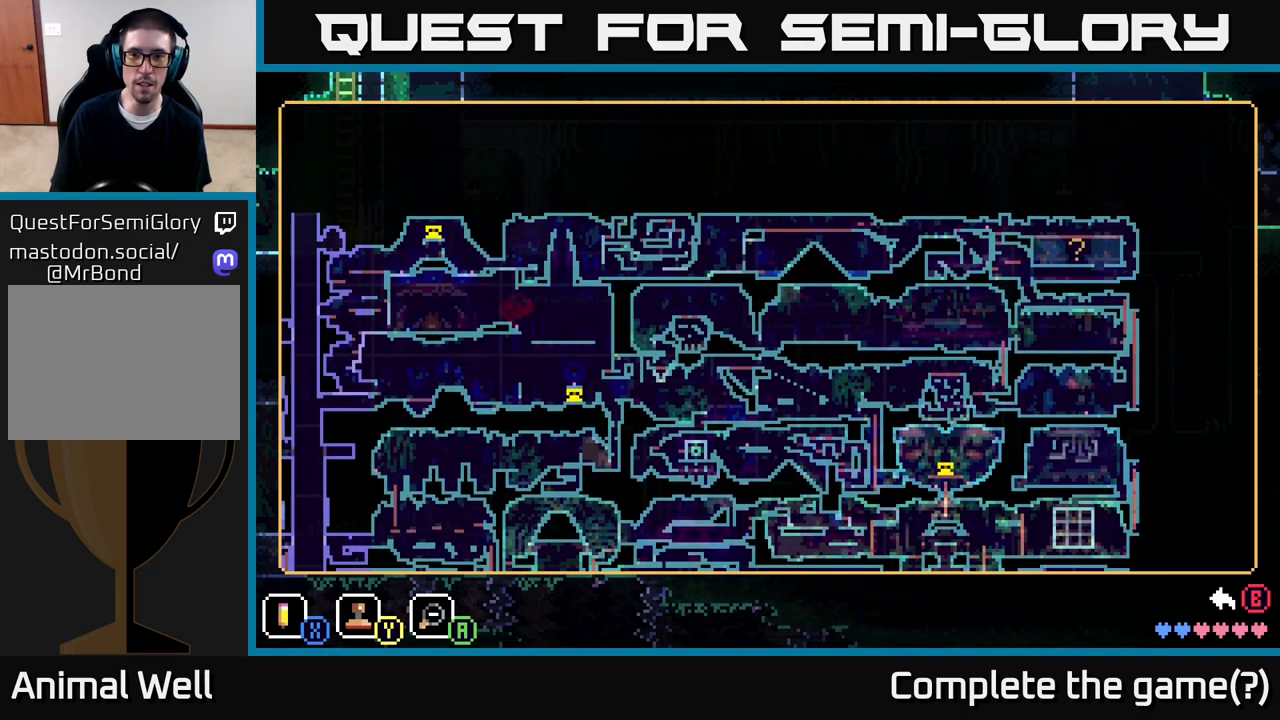
{"buttons": [], "left_stick": "center", "right_stick": "center", "events": []}
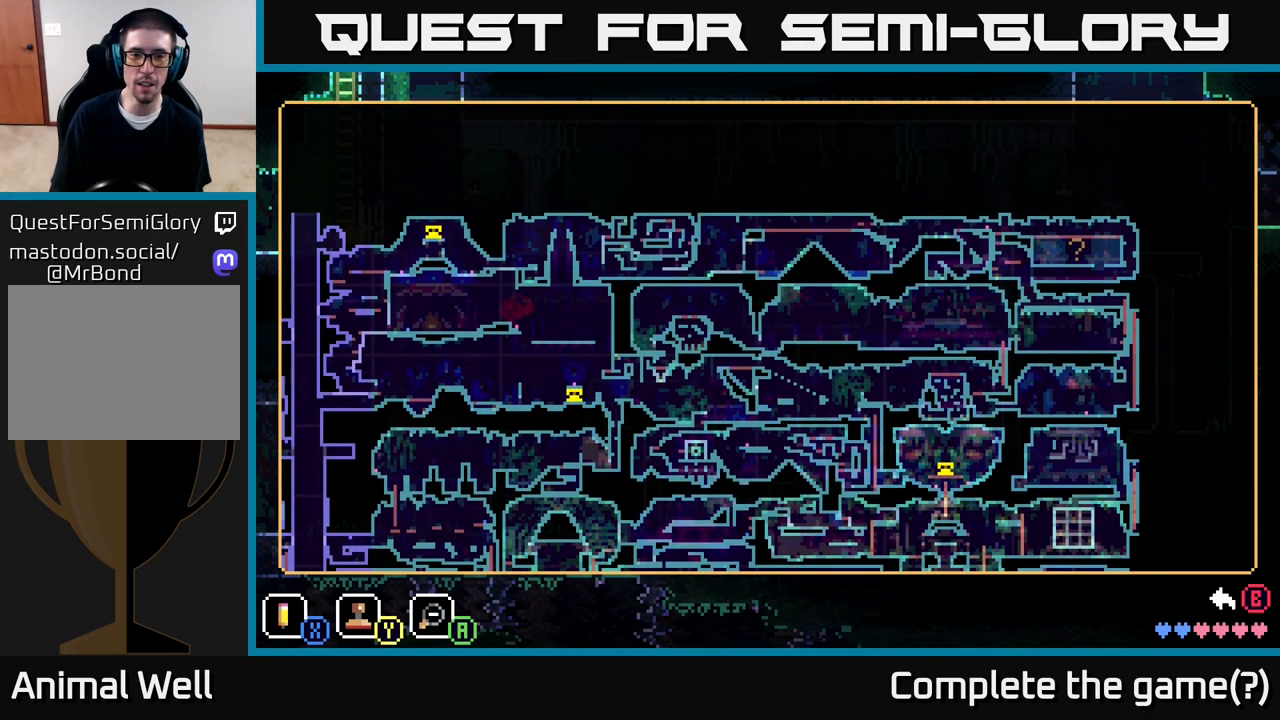
{"buttons": [], "left_stick": "left", "right_stick": "center", "events": [[217, "left_stick", "left"]]}
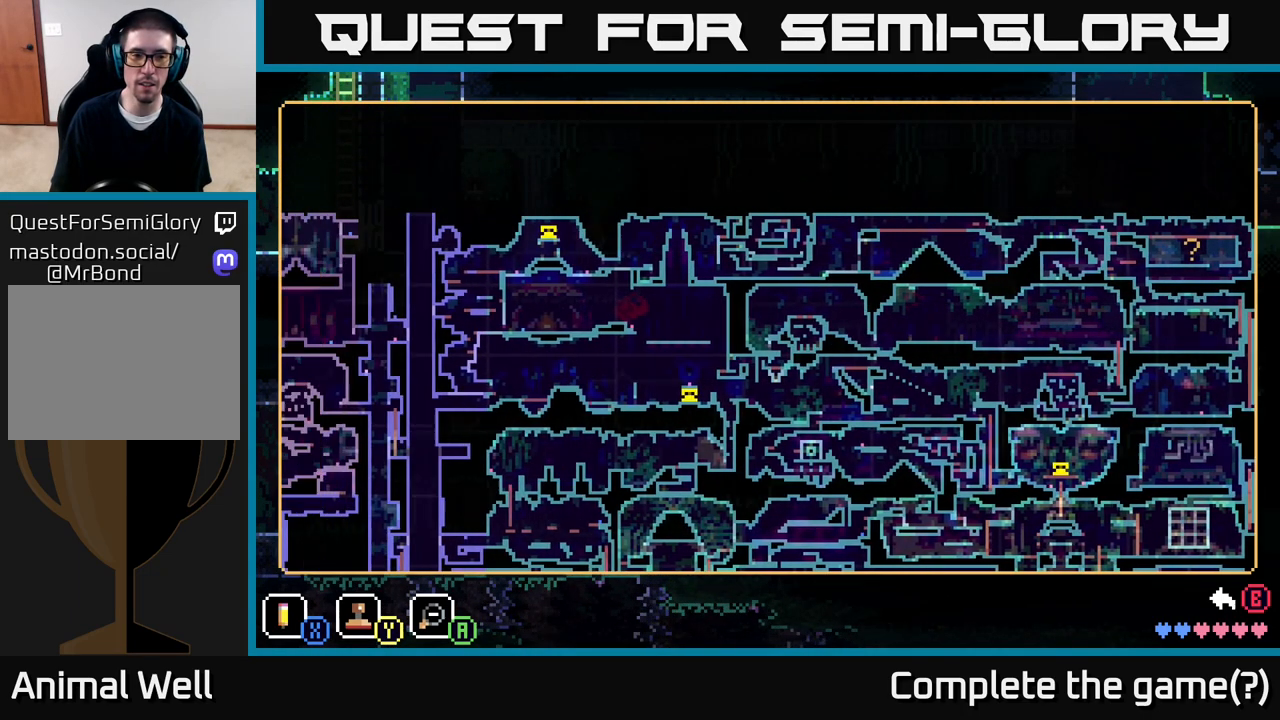
{"buttons": [], "left_stick": "center", "right_stick": "center", "events": [[300, "left_stick", "center"]]}